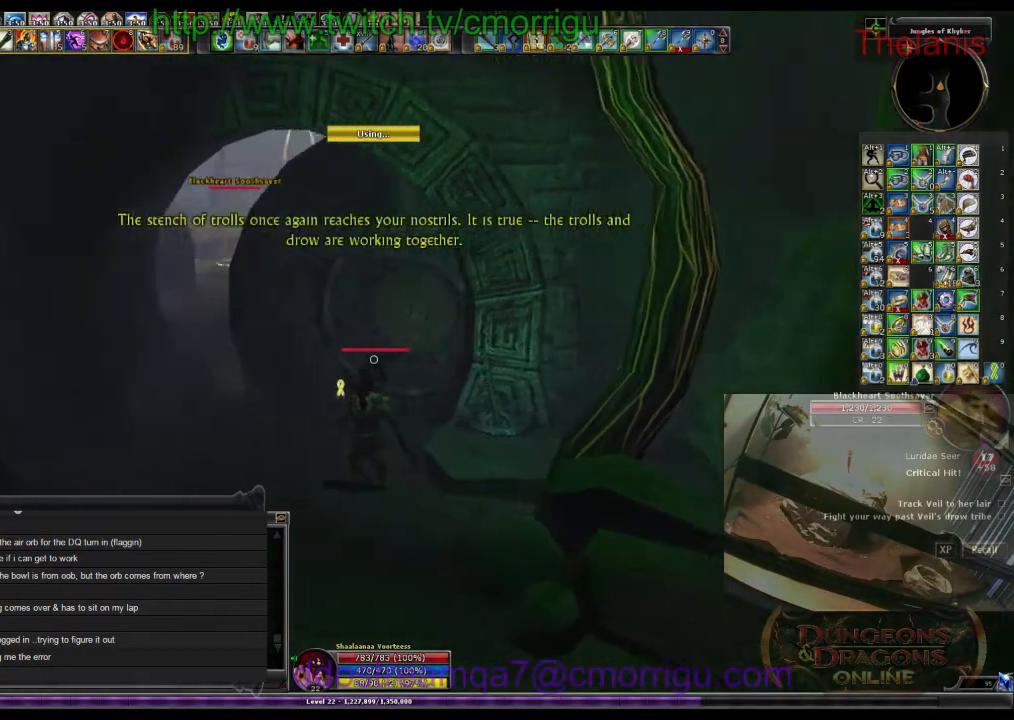
Gameplay with keyboard; each line is a JSON object with the keys held at the frame after it. "events" lists presses ("down") and releases ("up") of ".", "/", "0", "1", "2", "3", "4", "5", "6", "7", "8", "9", "a", "b", "backslash", "backspace", "c", "caps_lock", "comma", "ctrl_l", "ctrl_r", "d", "e", "equals", "escape", "f", "f1", "f10", "f11", "f12", "f2", "f3", "f4", "f5", "f6", "f7", "f8", "f9", "g", "h", "i", "j", "k", "l", "lbracket", "m", "minus", "n", "o", "p", "q", "quote", "r", "rbracket", "return", "s", "semicolon", "shift_l", "shift_r", "space", "t", "tab", "tilde", "u", "v", "w", "x", "y" and "z" between this image and that frame as [ms after this image, input, new state], when the widget could be followed in between. No other keys are recorded. Mouse input is not recorded.
{"keys": ["w"], "events": []}
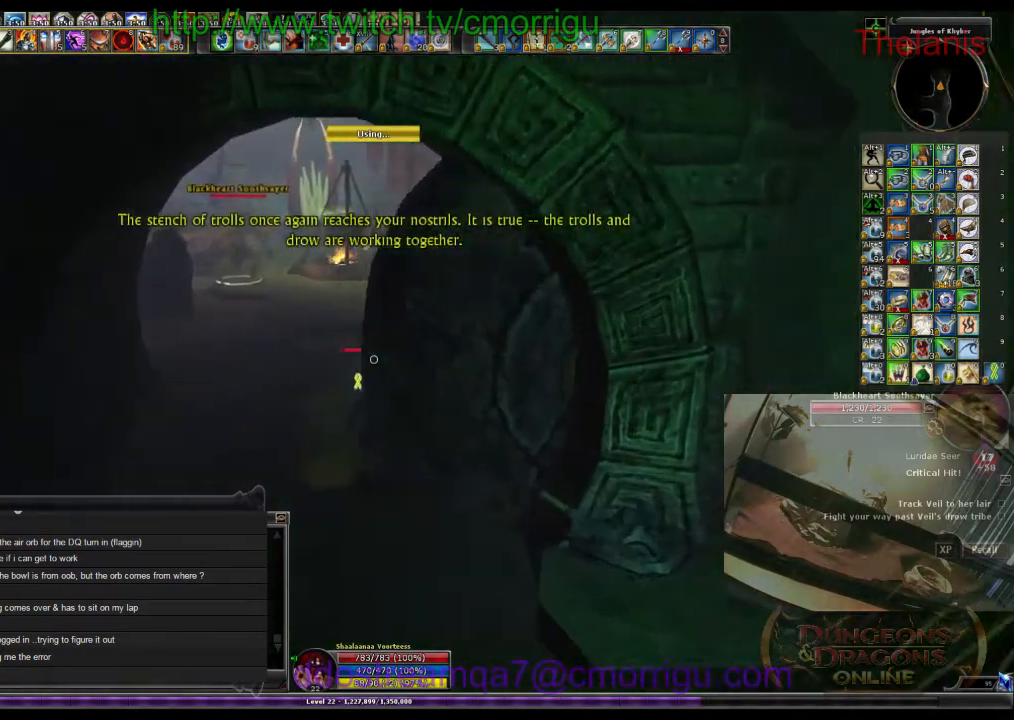
{"keys": ["w"], "events": []}
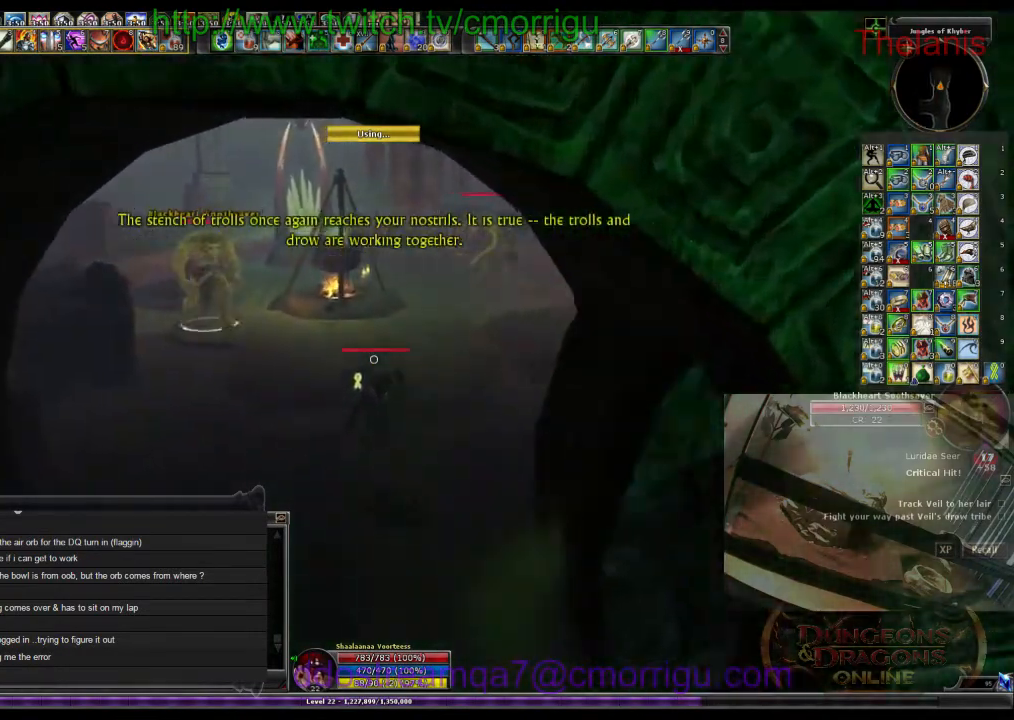
{"keys": ["w"], "events": []}
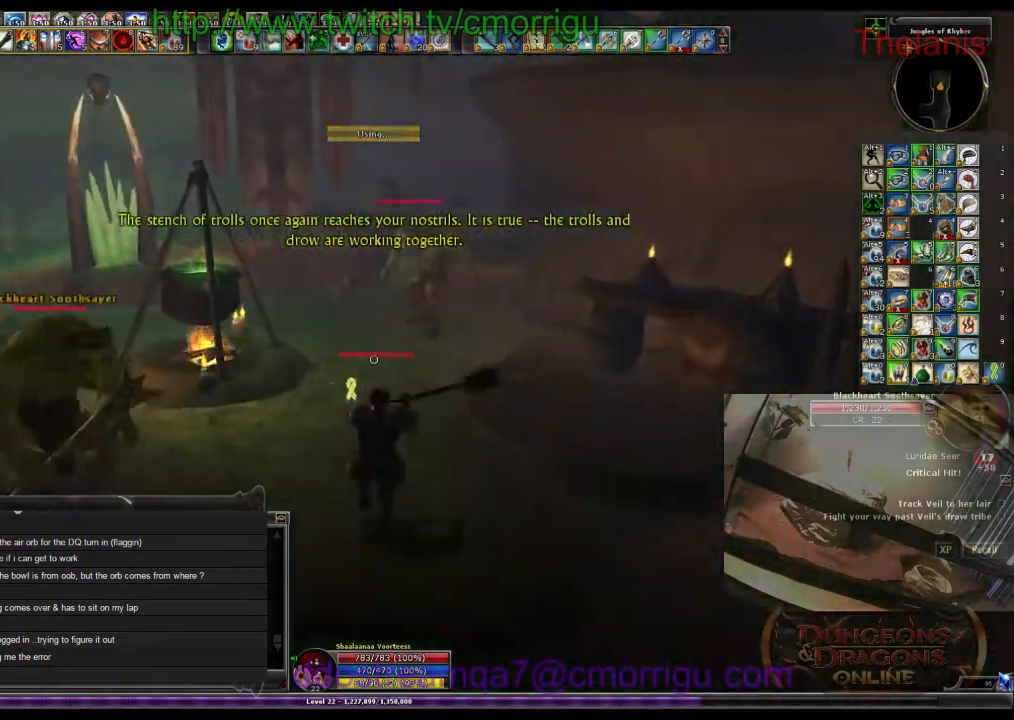
{"keys": ["1"], "events": [[333, "d", "down"], [466, "1", "down"], [500, "d", "up"], [500, "w", "up"]]}
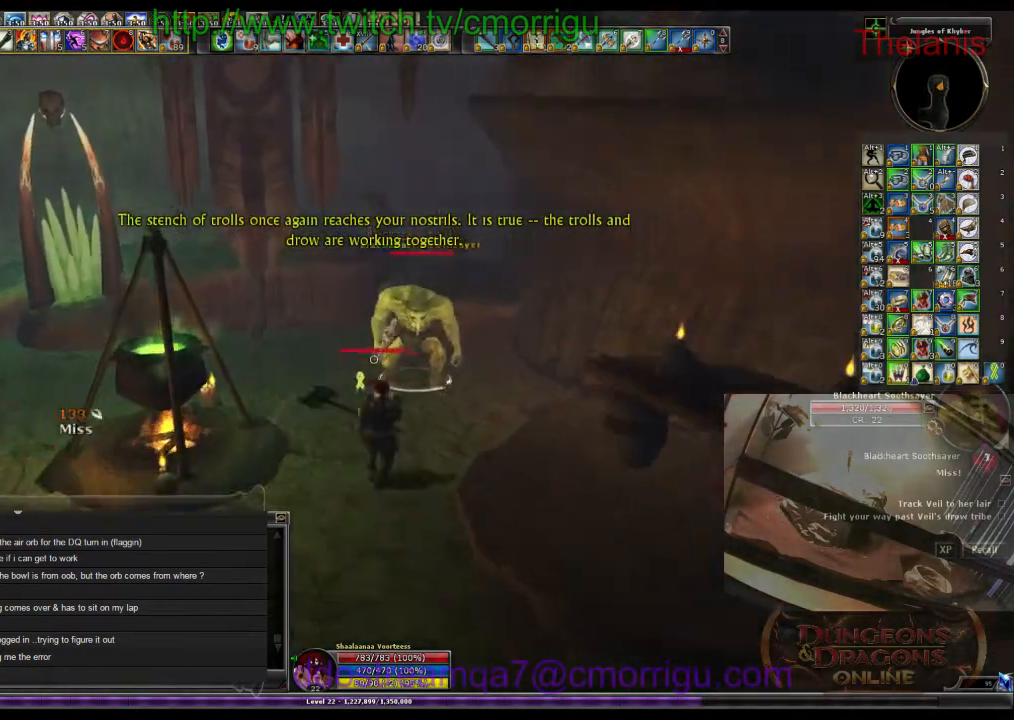
{"keys": ["2"], "events": [[166, "1", "up"], [466, "2", "down"]]}
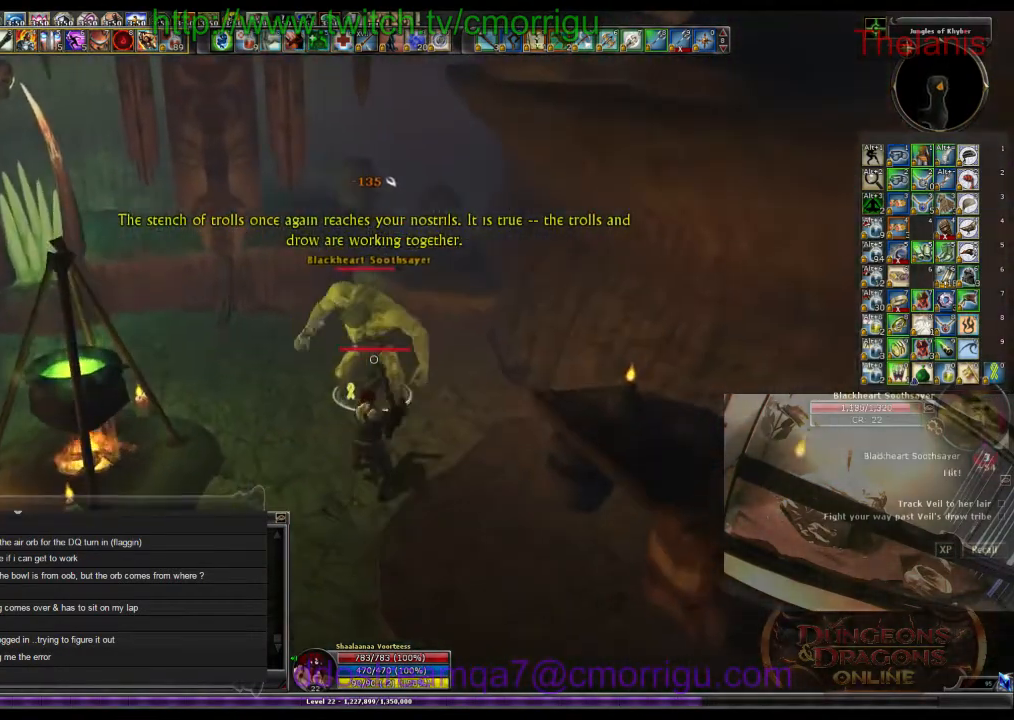
{"keys": [], "events": [[166, "2", "up"]]}
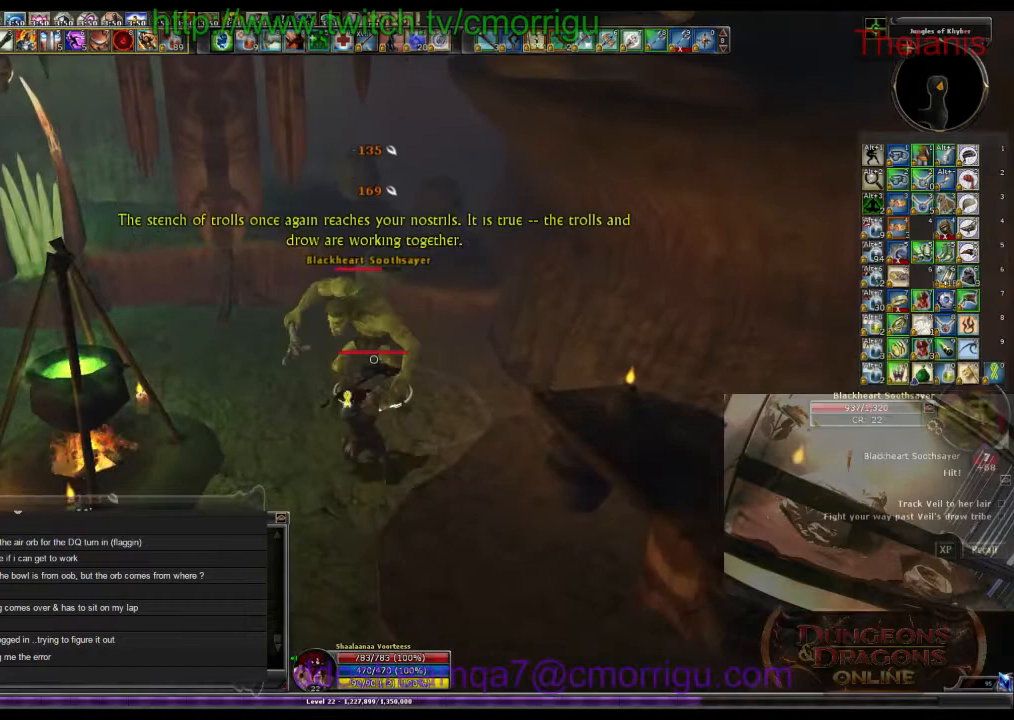
{"keys": [], "events": []}
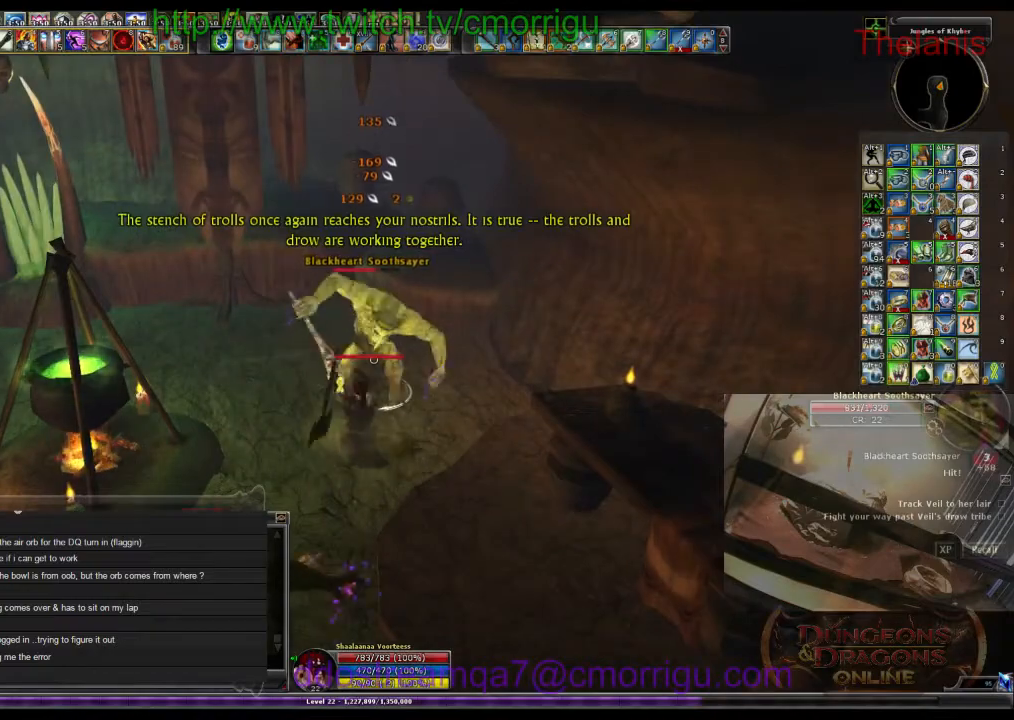
{"keys": [], "events": []}
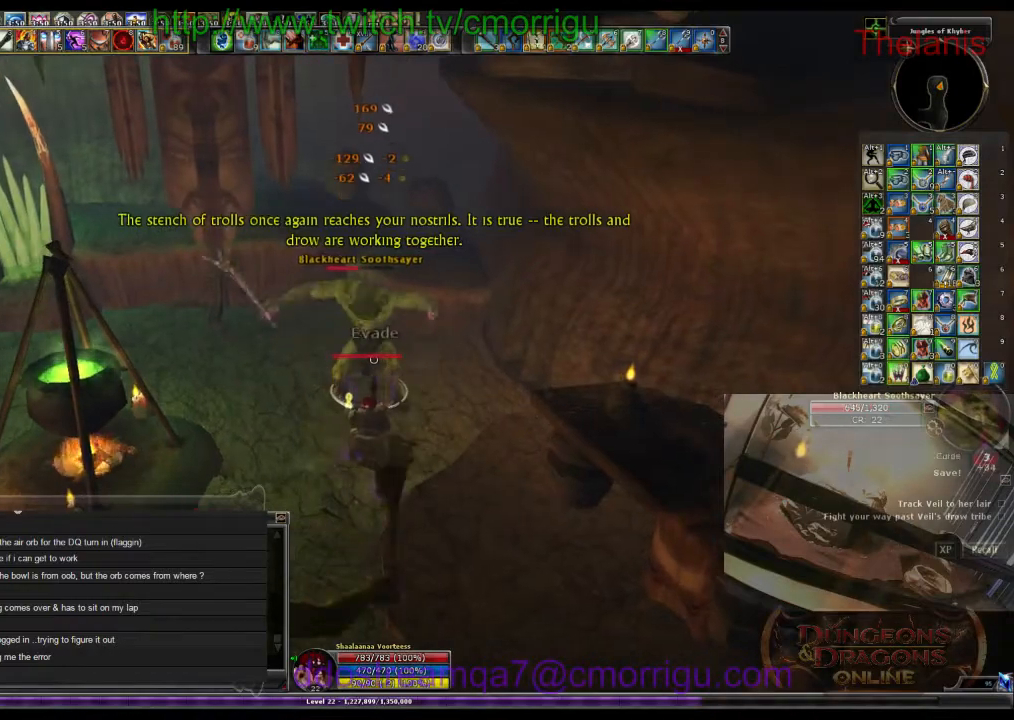
{"keys": [], "events": []}
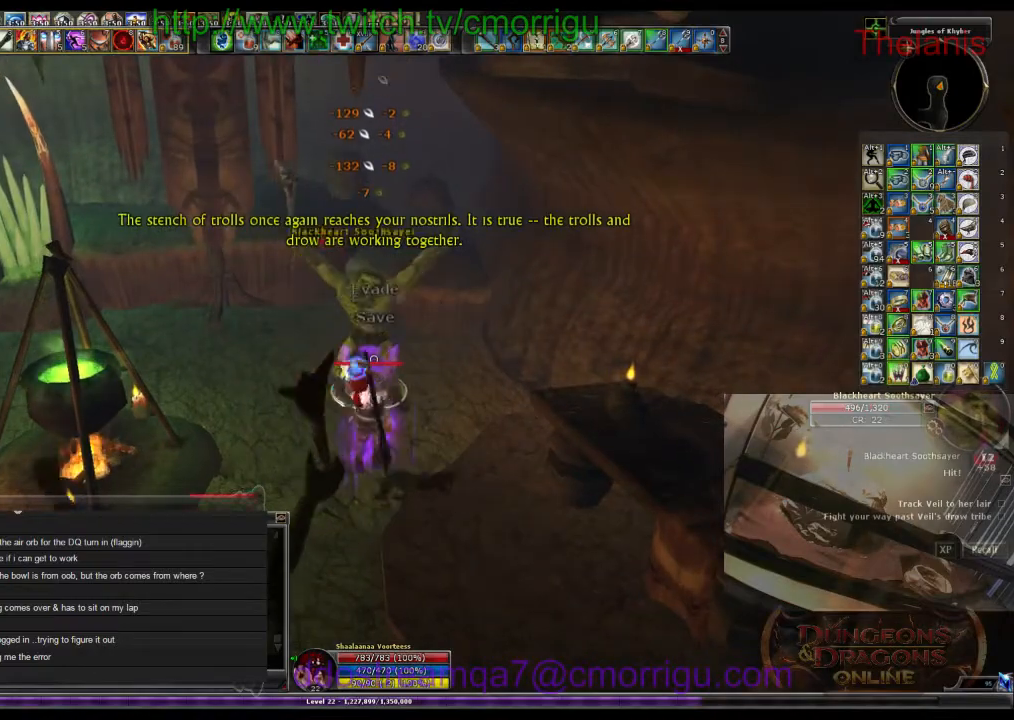
{"keys": [], "events": []}
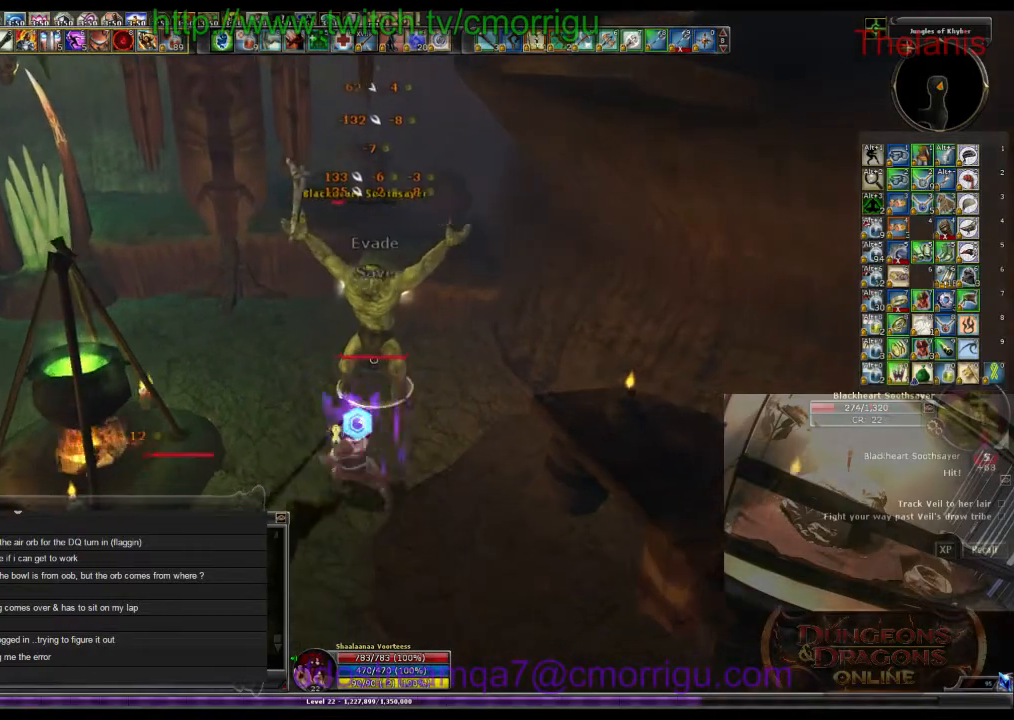
{"keys": [], "events": []}
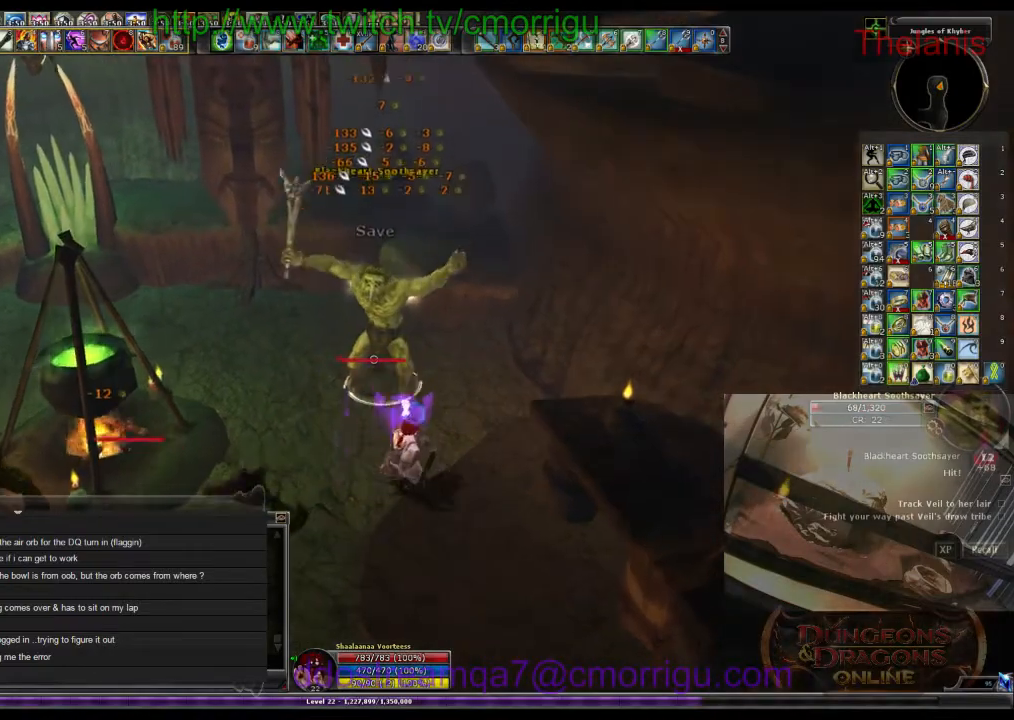
{"keys": [], "events": [[100, "d", "down"], [100, "w", "down"], [266, "d", "up"], [333, "w", "up"]]}
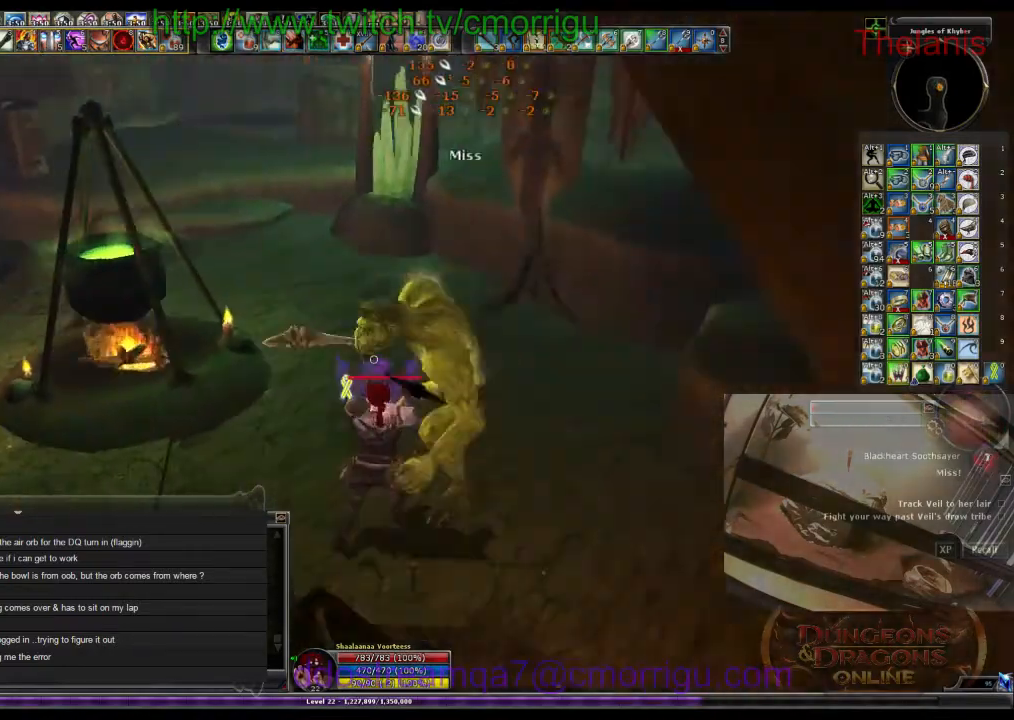
{"keys": ["a", "w"], "events": [[300, "a", "down"], [366, "w", "down"]]}
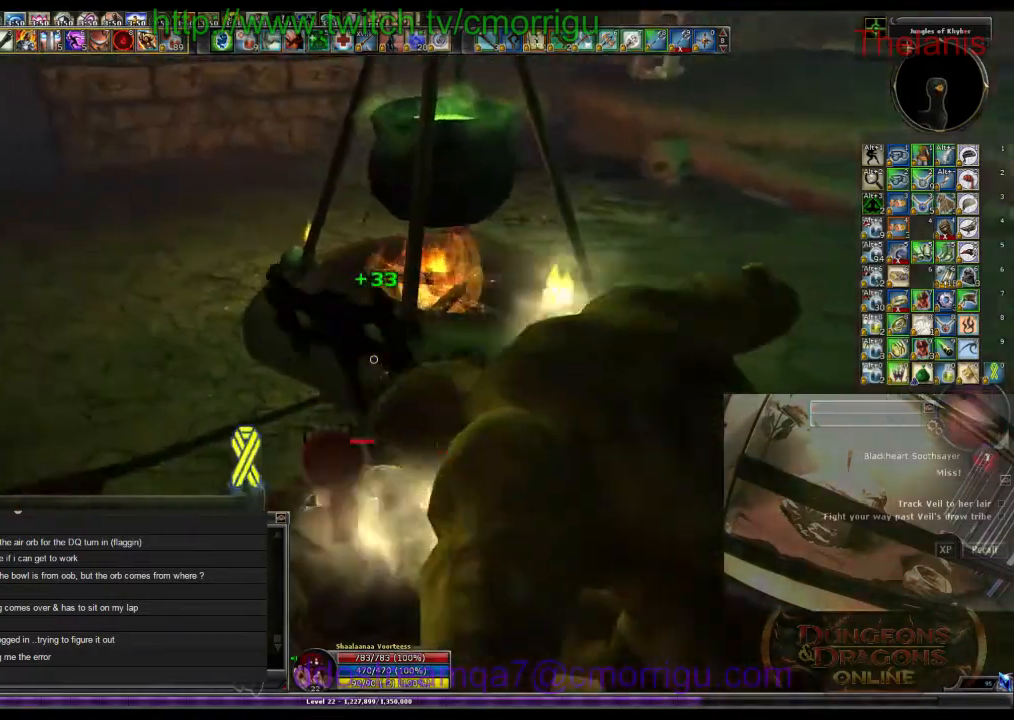
{"keys": ["a", "w"], "events": []}
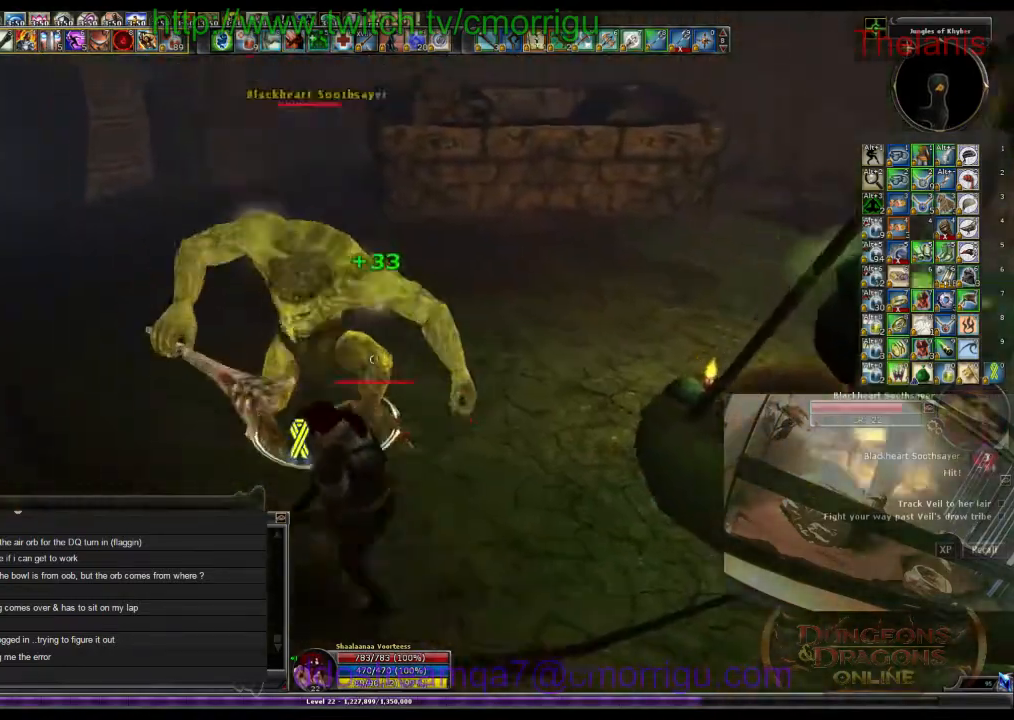
{"keys": [], "events": [[33, "1", "down"], [66, "a", "up"], [100, "w", "up"], [233, "1", "up"]]}
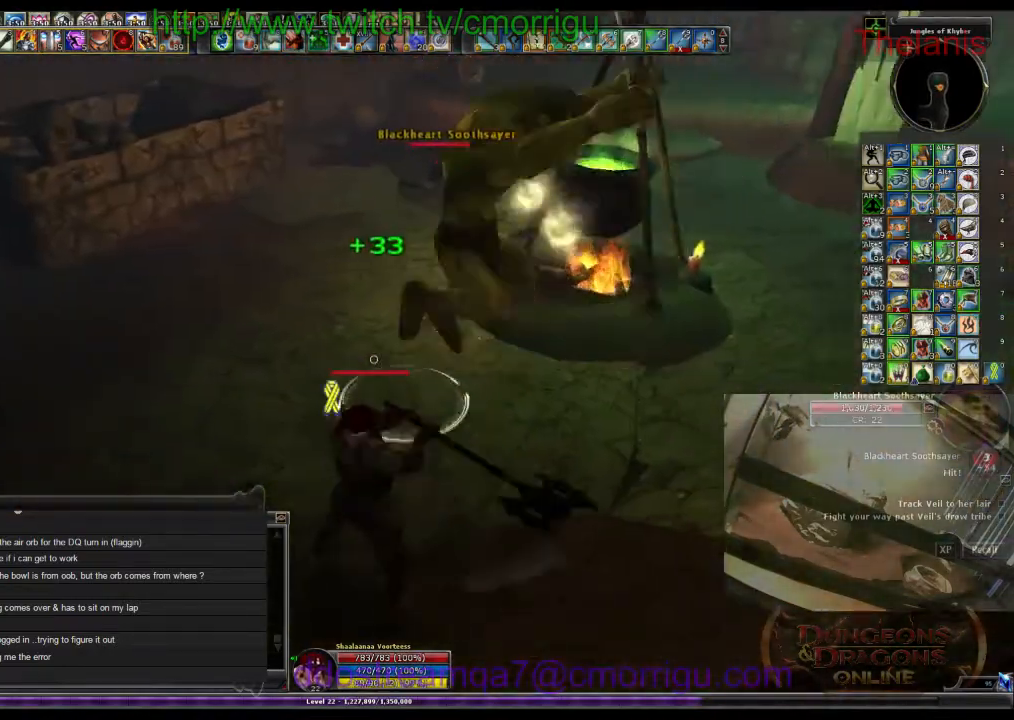
{"keys": [], "events": [[66, "2", "down"], [266, "2", "up"]]}
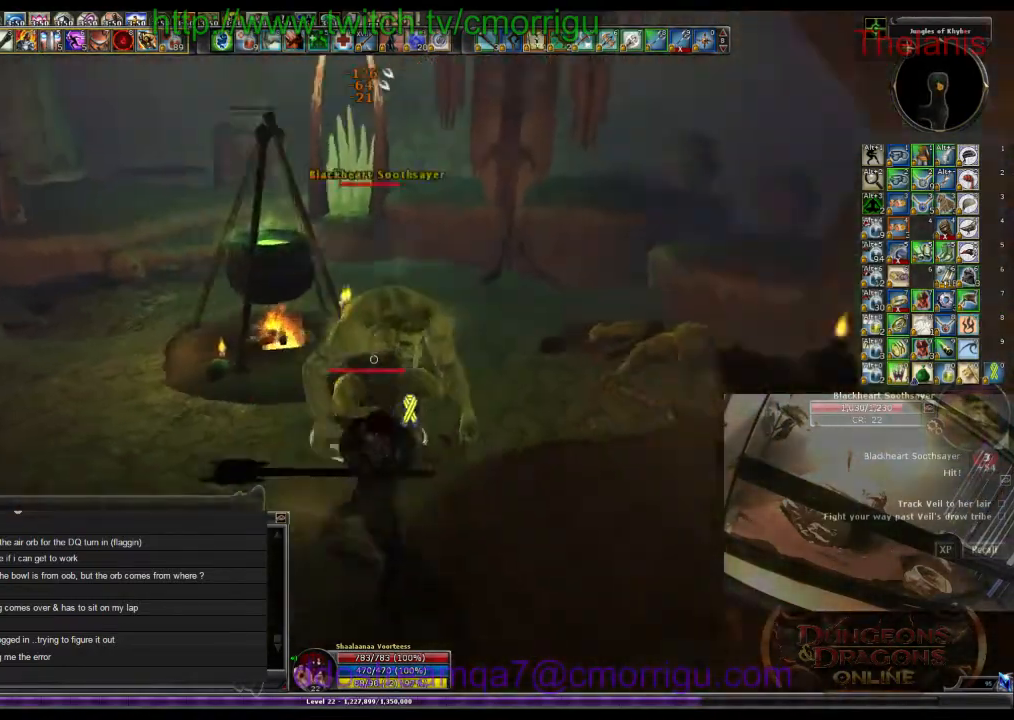
{"keys": [], "events": []}
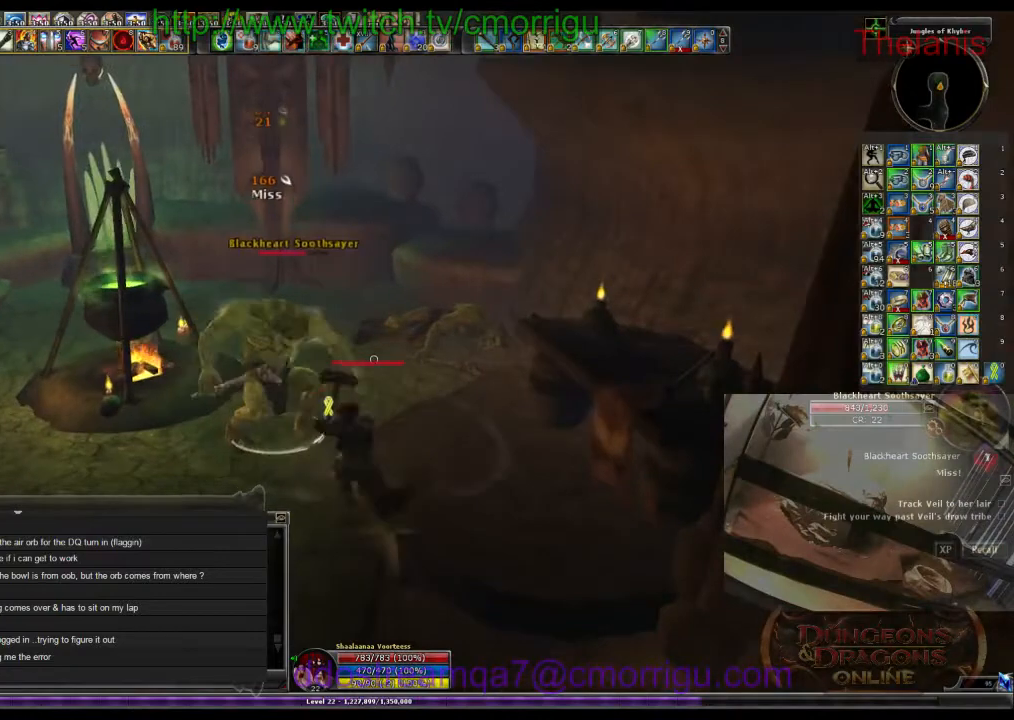
{"keys": [], "events": []}
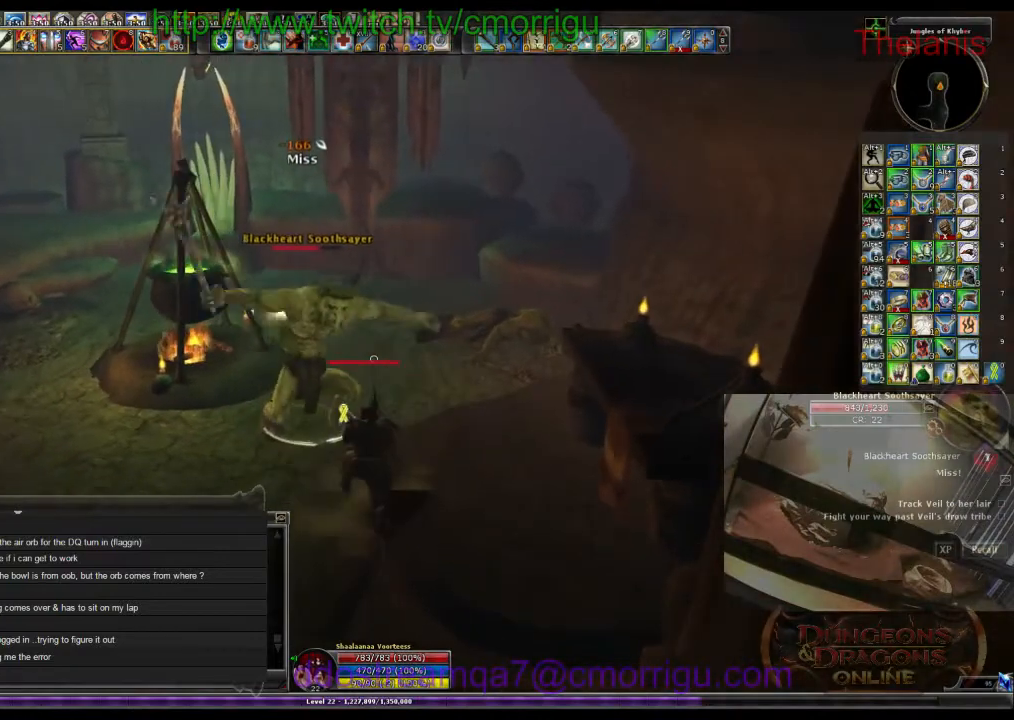
{"keys": [], "events": []}
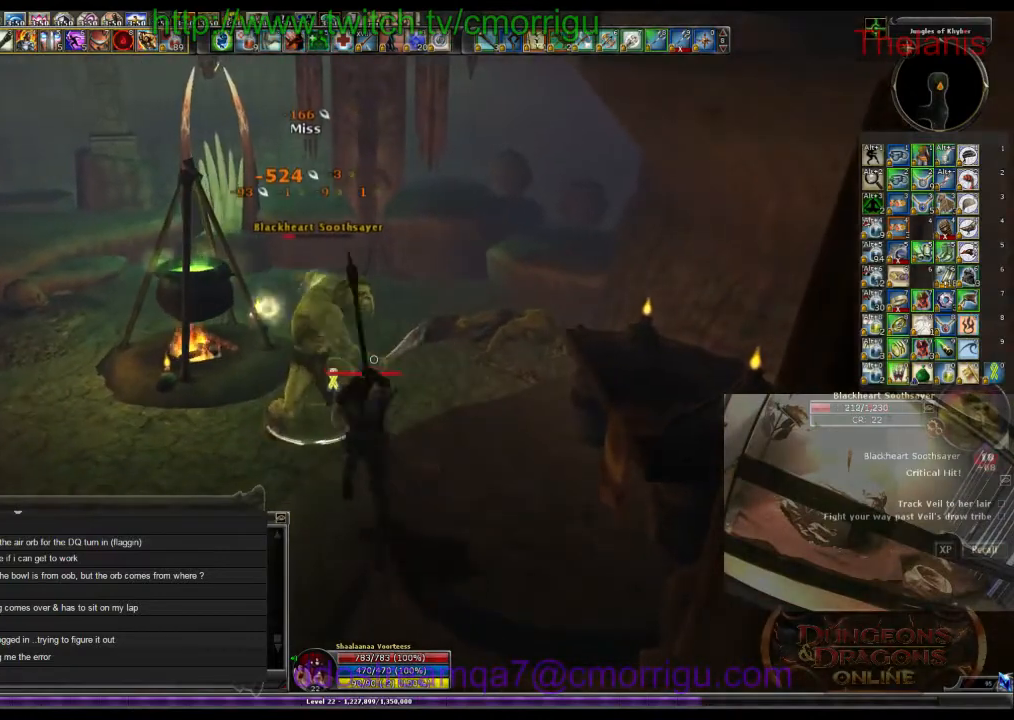
{"keys": [], "events": []}
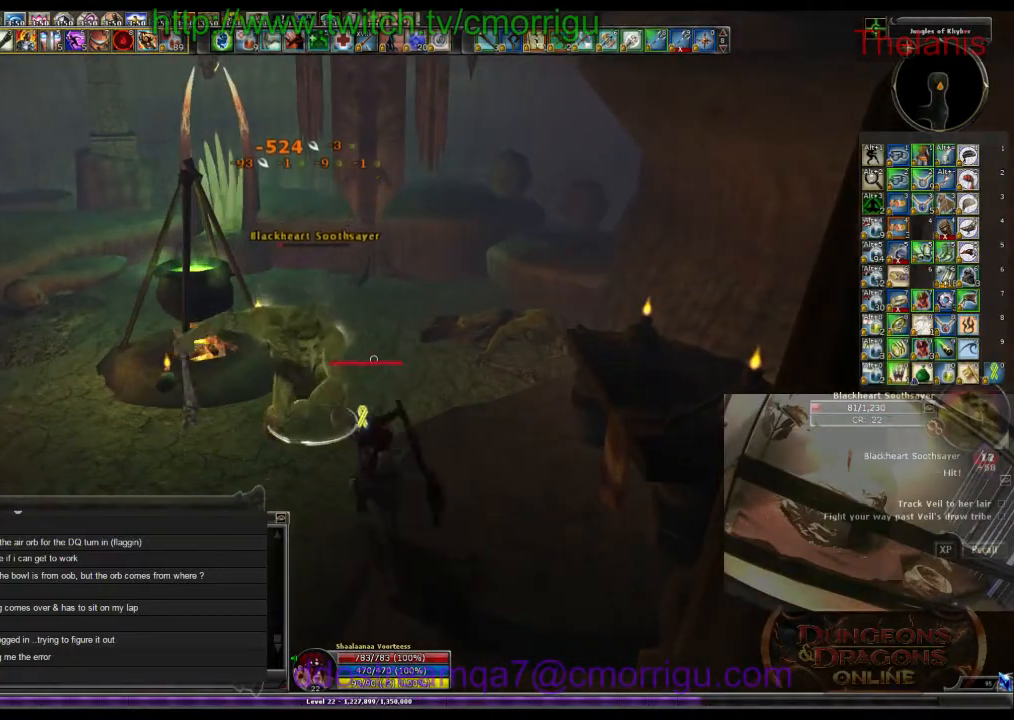
{"keys": [], "events": []}
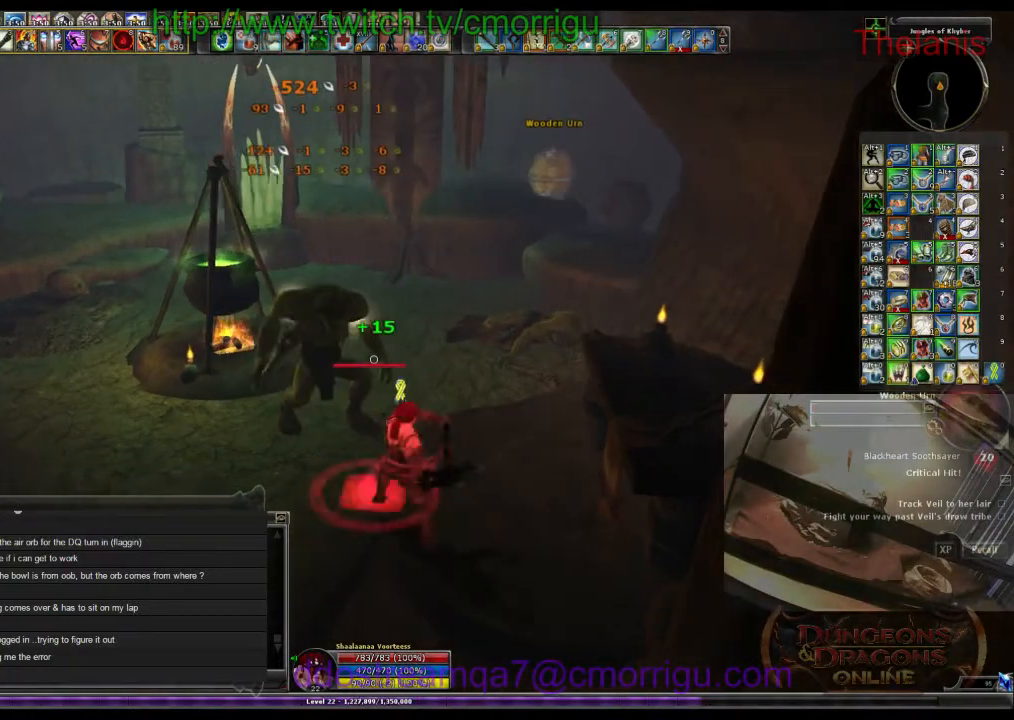
{"keys": [], "events": []}
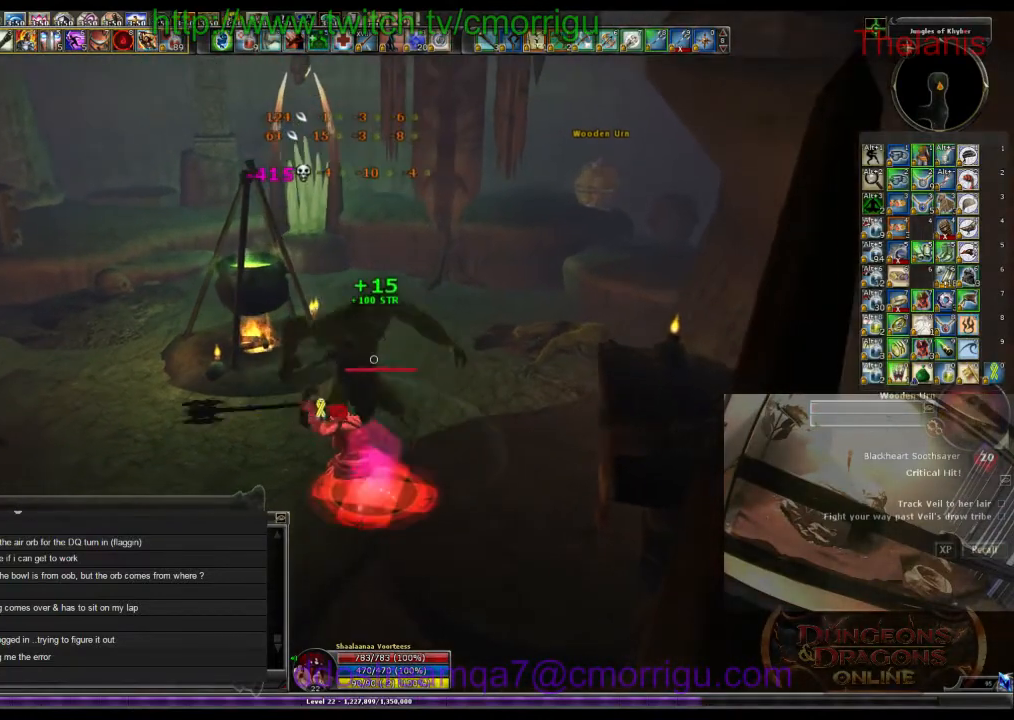
{"keys": ["w"], "events": [[300, "w", "down"]]}
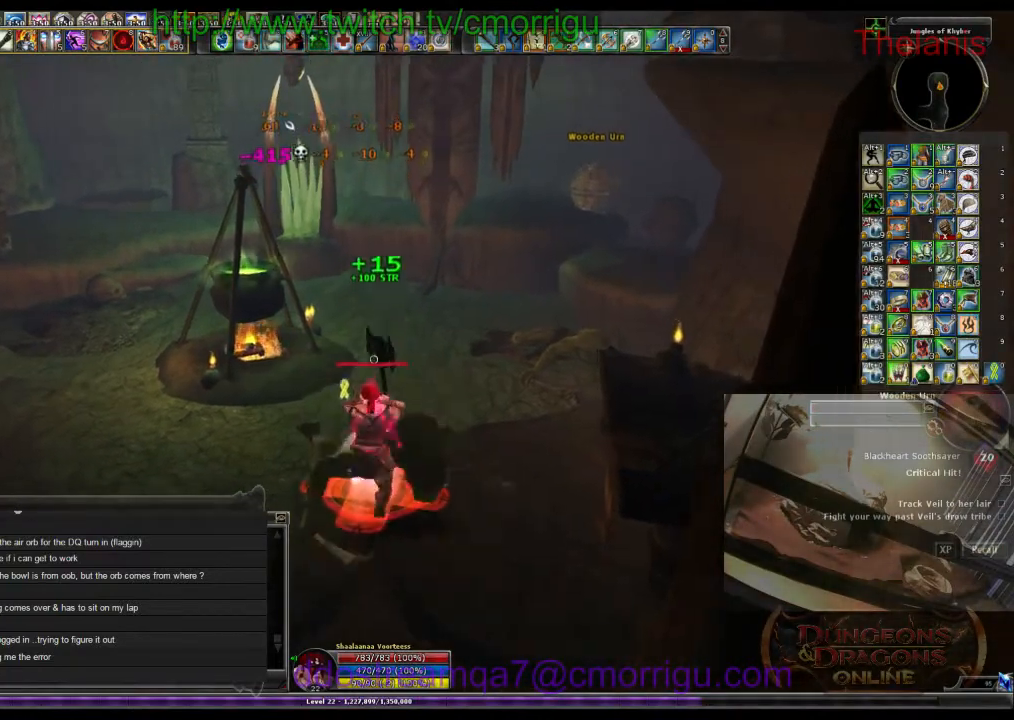
{"keys": ["w"], "events": []}
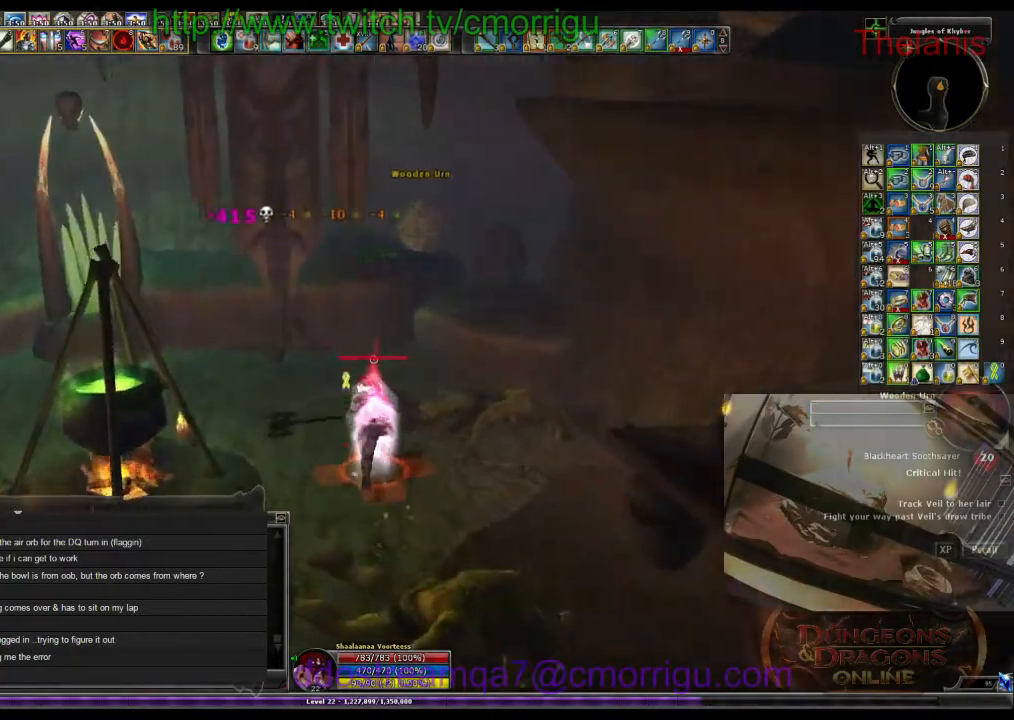
{"keys": ["w"], "events": [[166, "space", "down"], [300, "space", "up"]]}
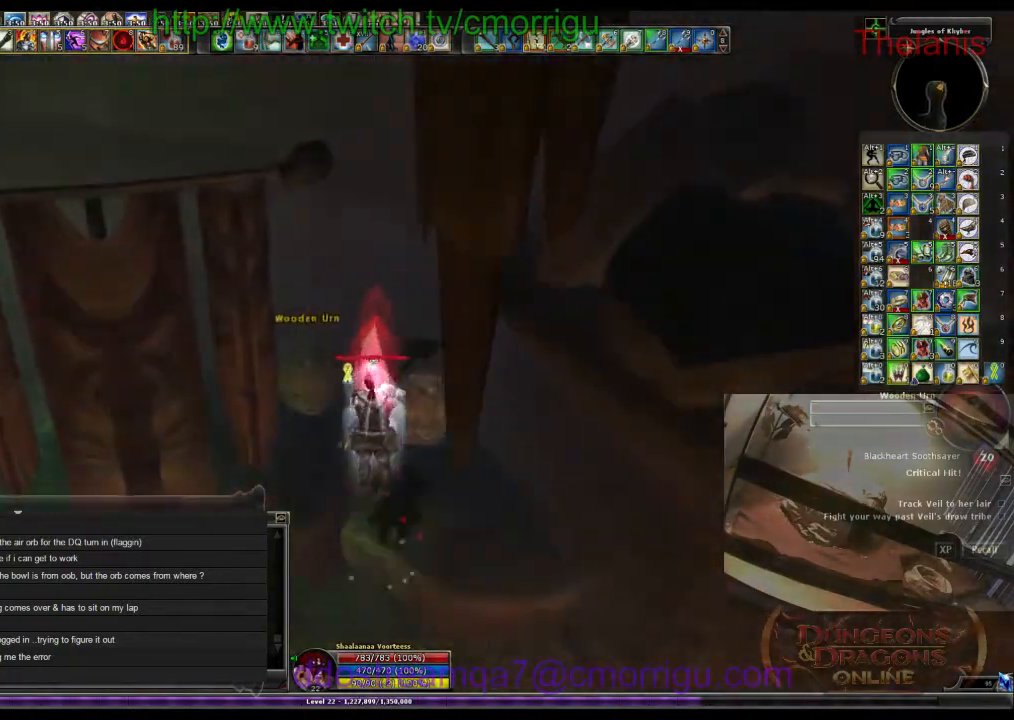
{"keys": [], "events": [[100, "1", "down"], [133, "w", "up"], [266, "1", "up"]]}
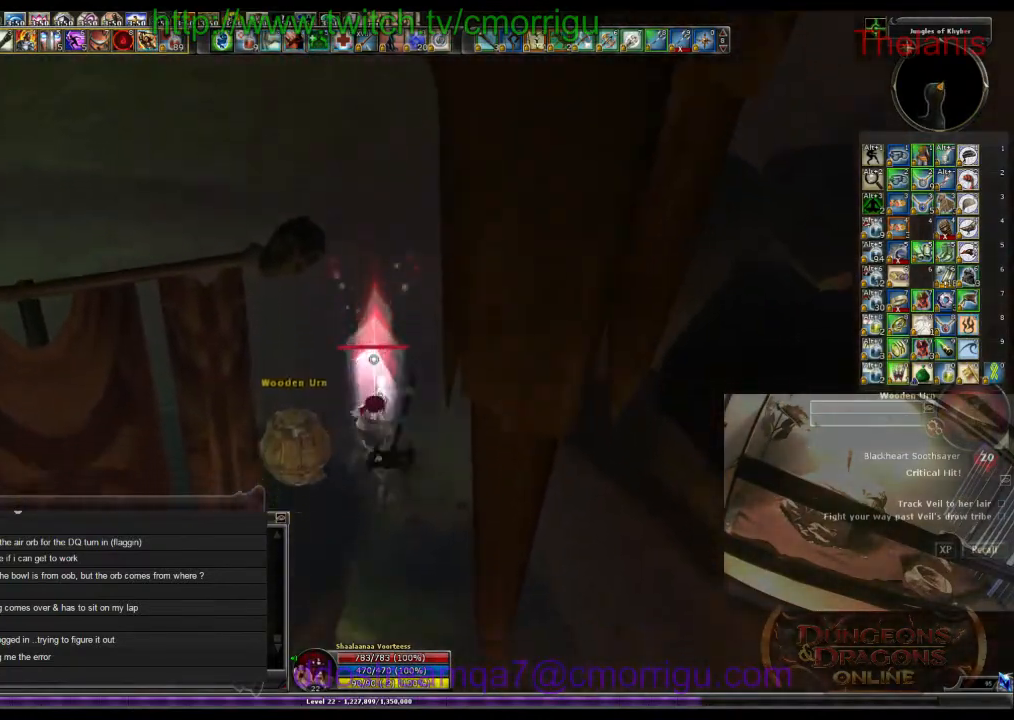
{"keys": ["a"], "events": [[200, "2", "down"], [366, "2", "up"], [500, "a", "down"]]}
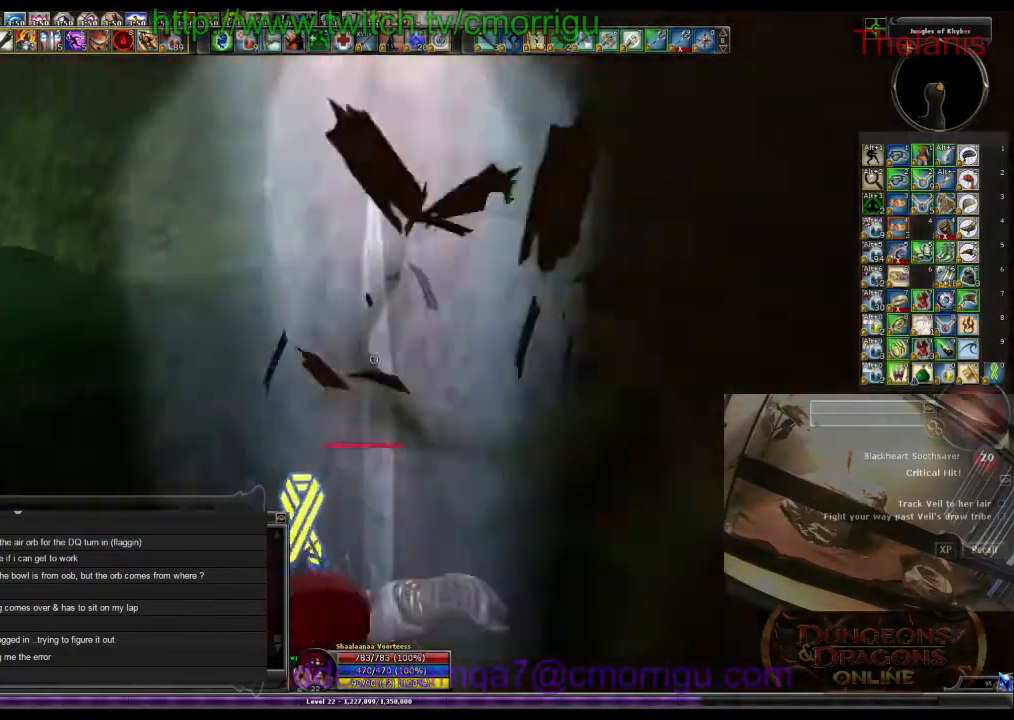
{"keys": ["a", "w"], "events": [[200, "w", "down"]]}